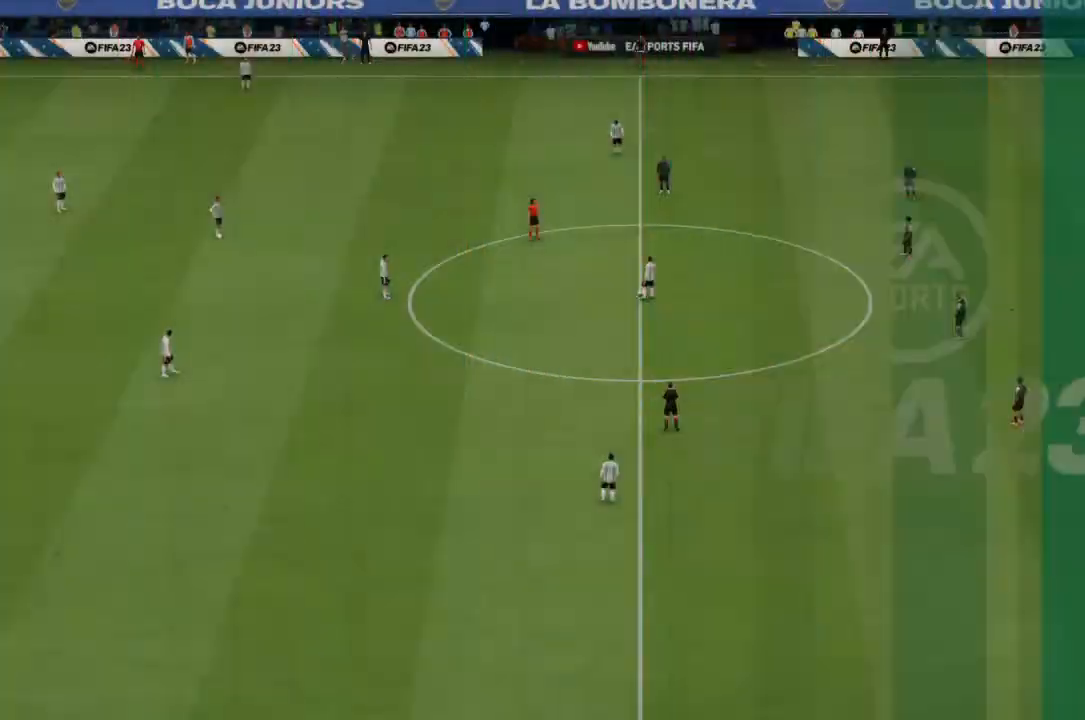
Gameplay with a controller (PlayStation layout); each line is a JSON object with the inputs held at the frame after it. "events" lists button and stick changes between this image and that frame as [ms after this image, input, new state], when the widget could be followed in between. Not read: L3 R3.
{"buttons": [], "left_stick": "center", "right_stick": "center", "events": []}
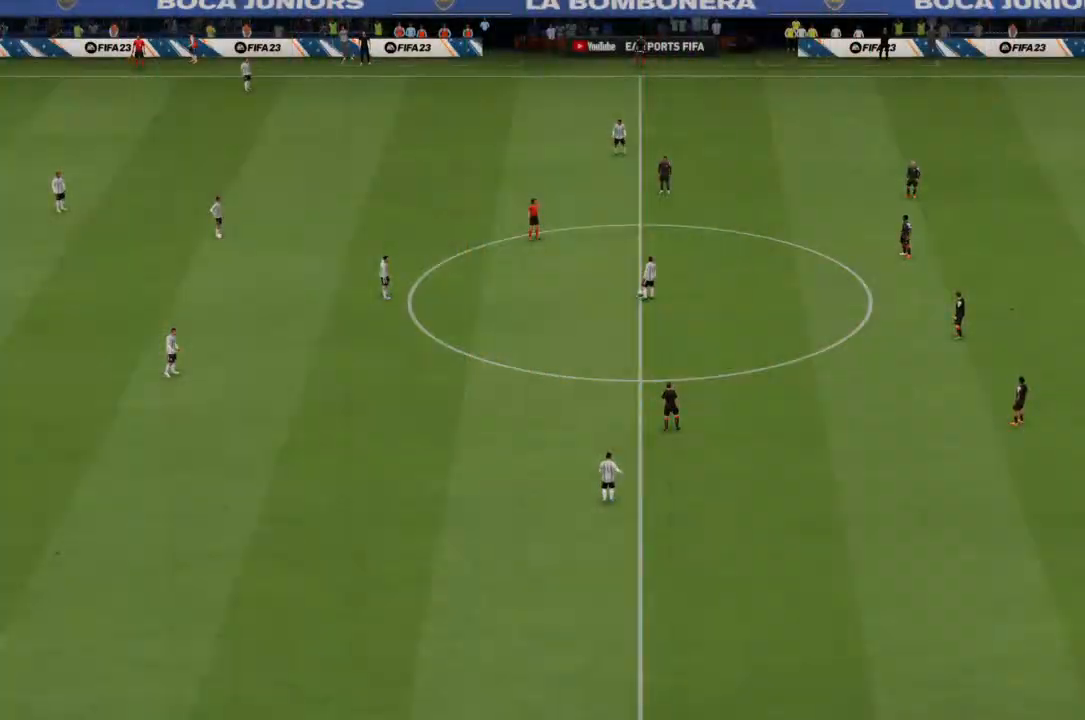
{"buttons": [], "left_stick": "center", "right_stick": "center", "events": []}
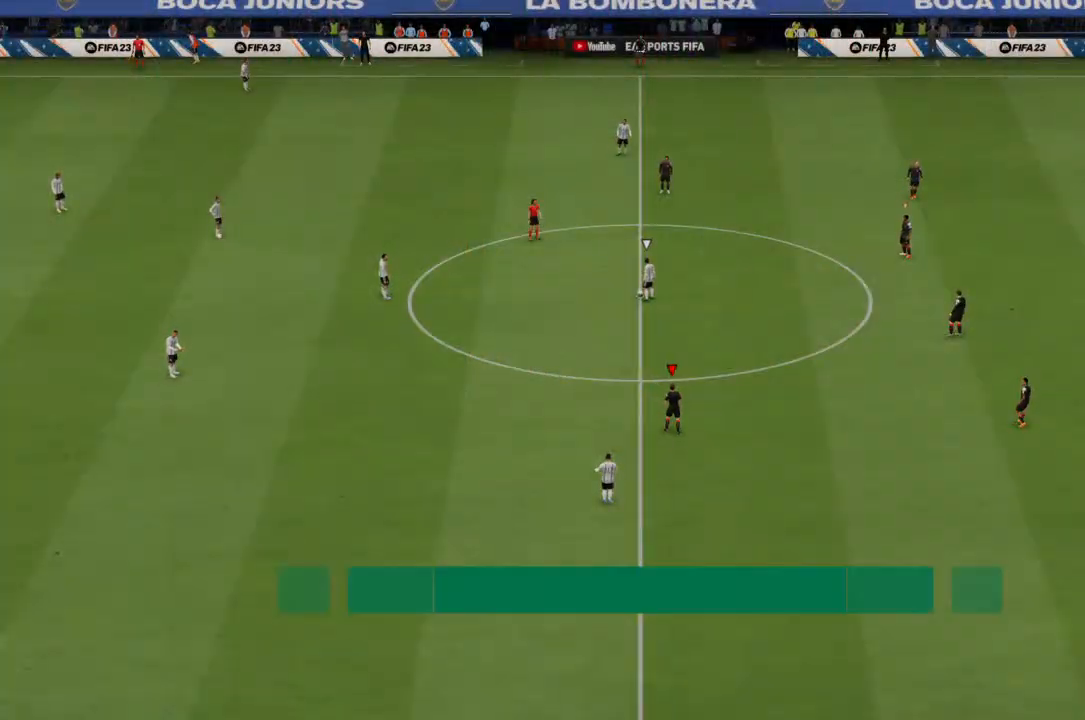
{"buttons": [], "left_stick": "center", "right_stick": "center", "events": []}
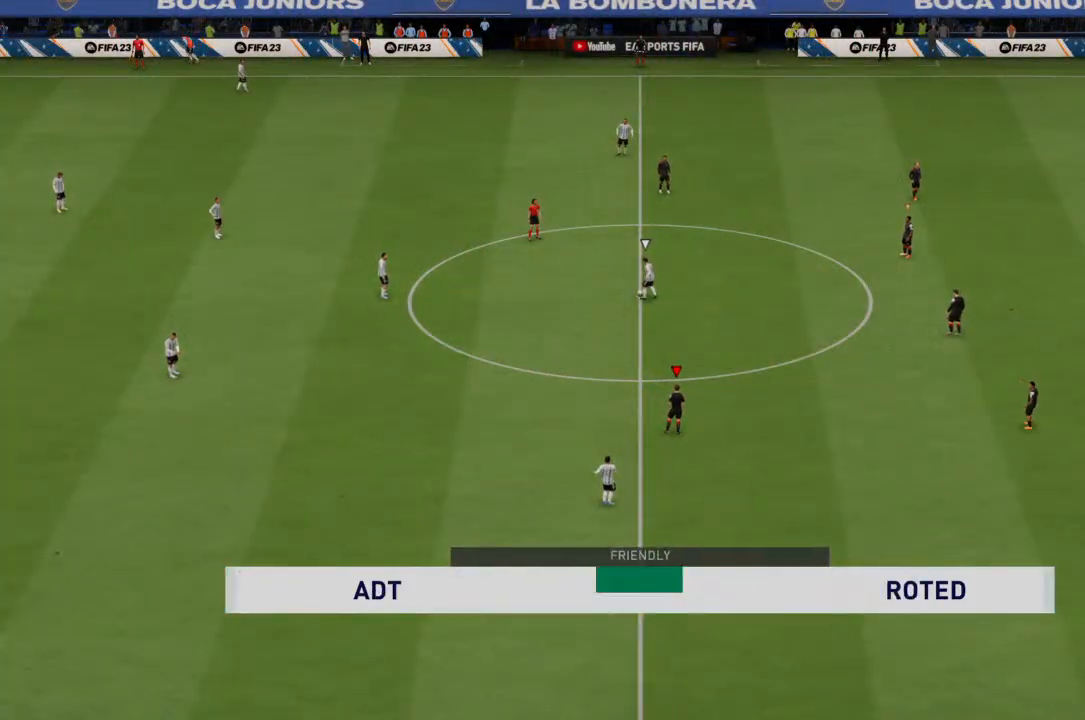
{"buttons": [], "left_stick": "center", "right_stick": "center", "events": []}
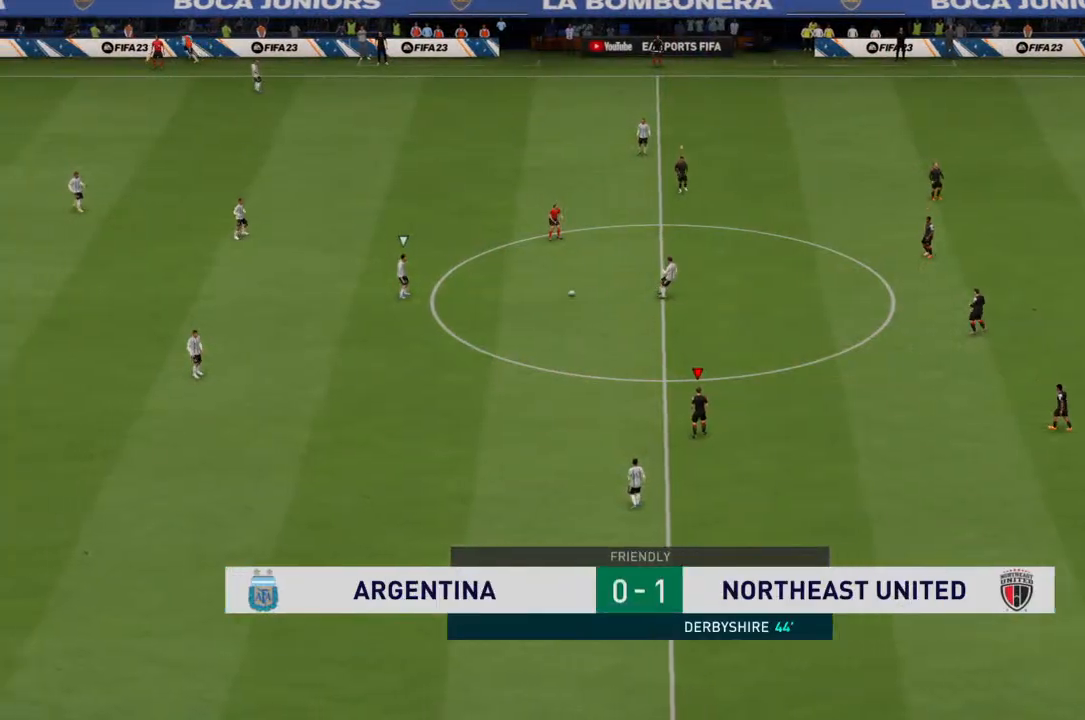
{"buttons": [], "left_stick": "center", "right_stick": "center", "events": []}
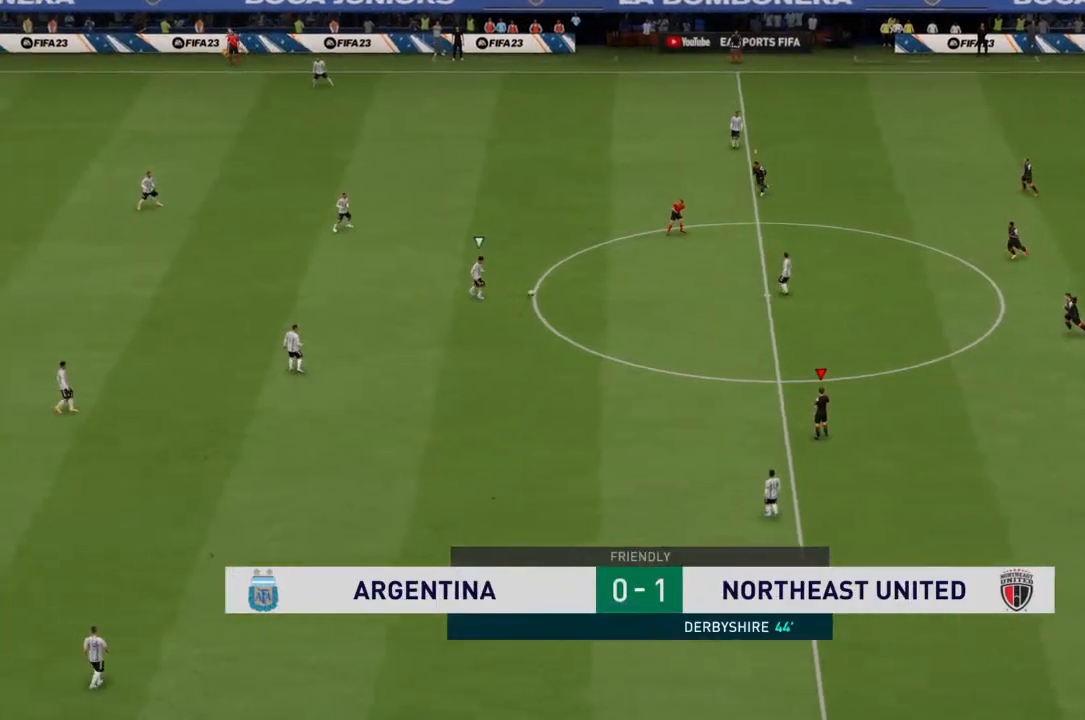
{"buttons": [], "left_stick": "center", "right_stick": "center", "events": []}
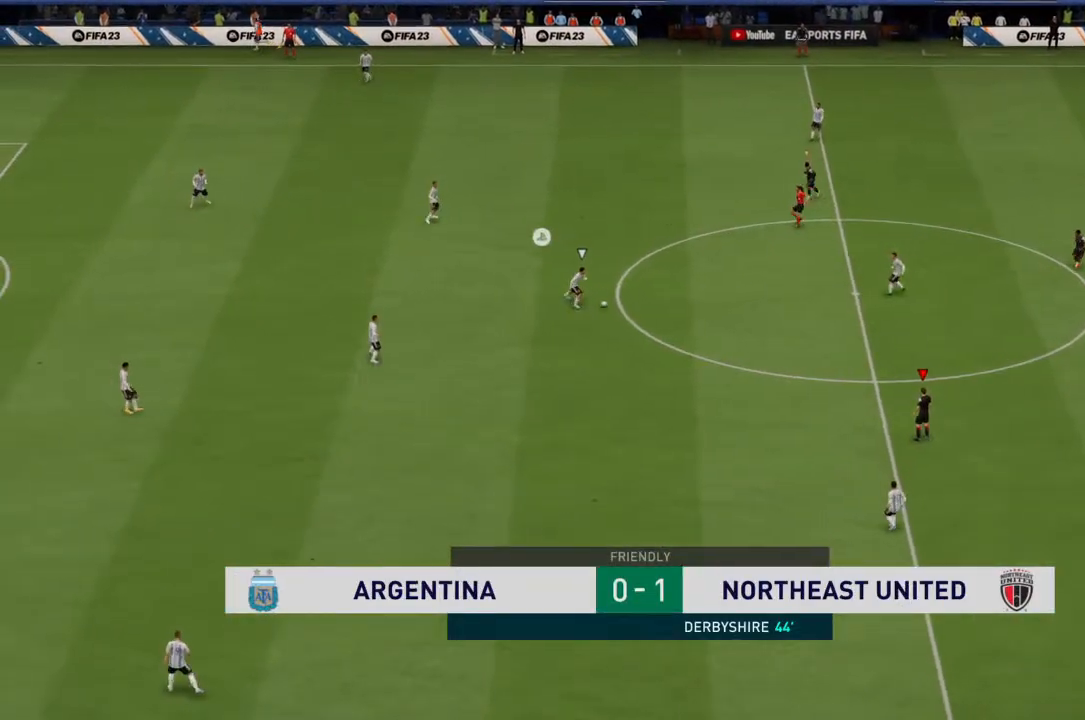
{"buttons": [], "left_stick": "center", "right_stick": "center", "events": []}
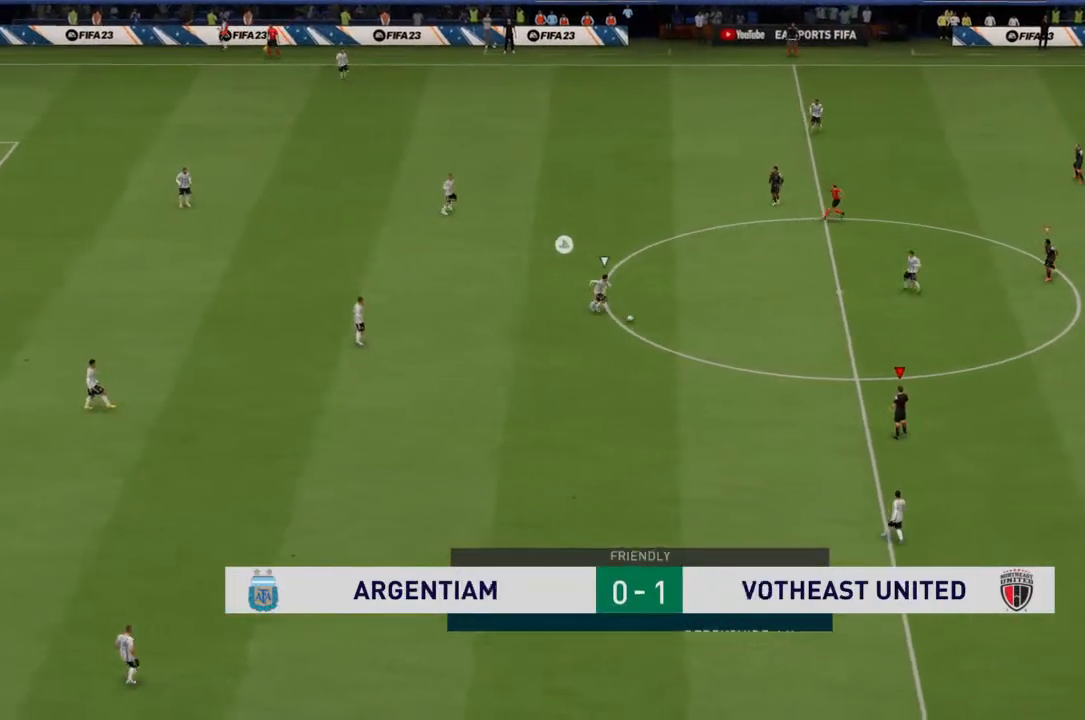
{"buttons": [], "left_stick": "center", "right_stick": "center", "events": []}
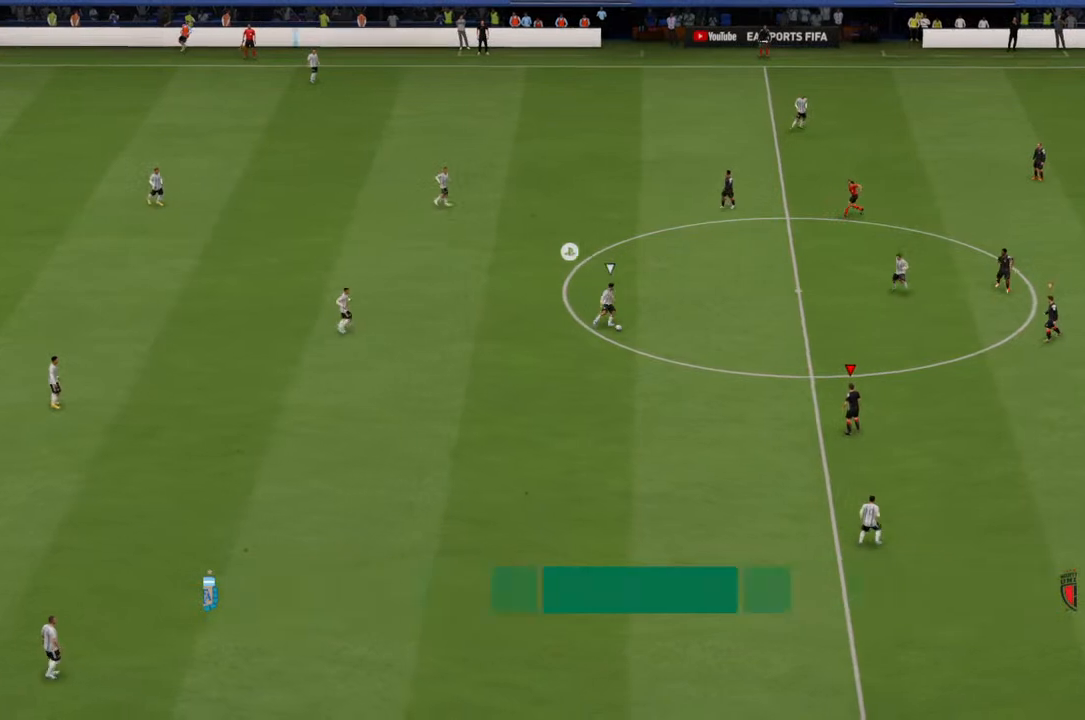
{"buttons": [], "left_stick": "center", "right_stick": "center", "events": []}
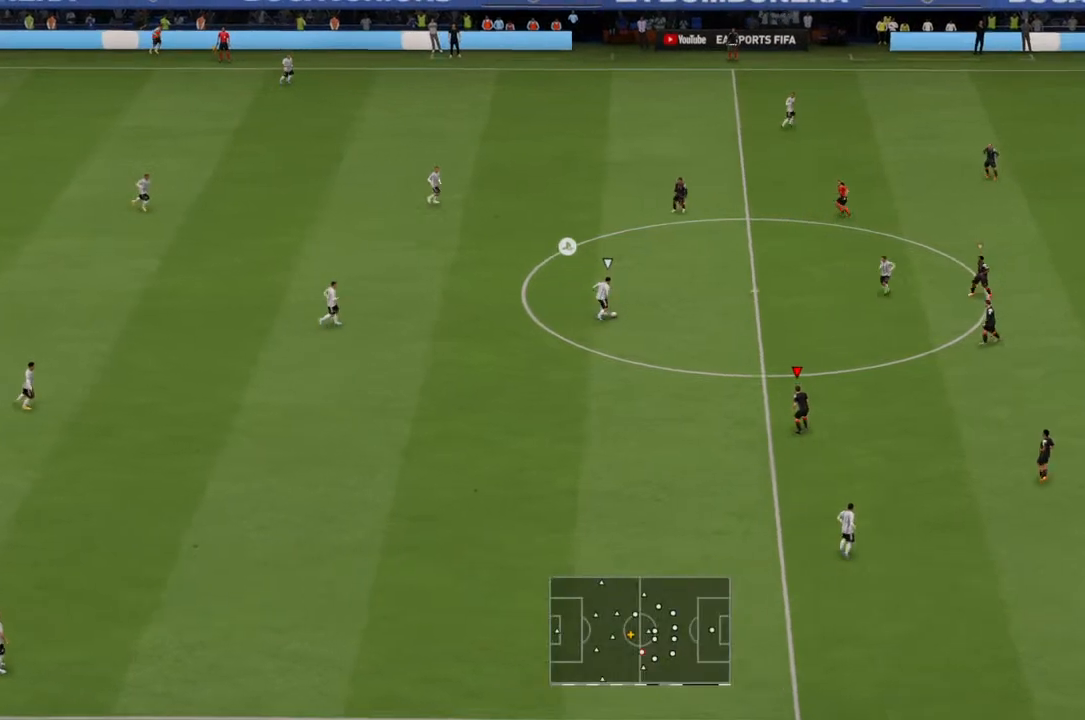
{"buttons": ["L1", "L2"], "left_stick": "up-right", "right_stick": "center", "events": [[67, "right_stick", "down"], [233, "right_stick", "center"], [400, "left_stick", "up-right"], [467, "L1", "down"], [467, "L2", "down"]]}
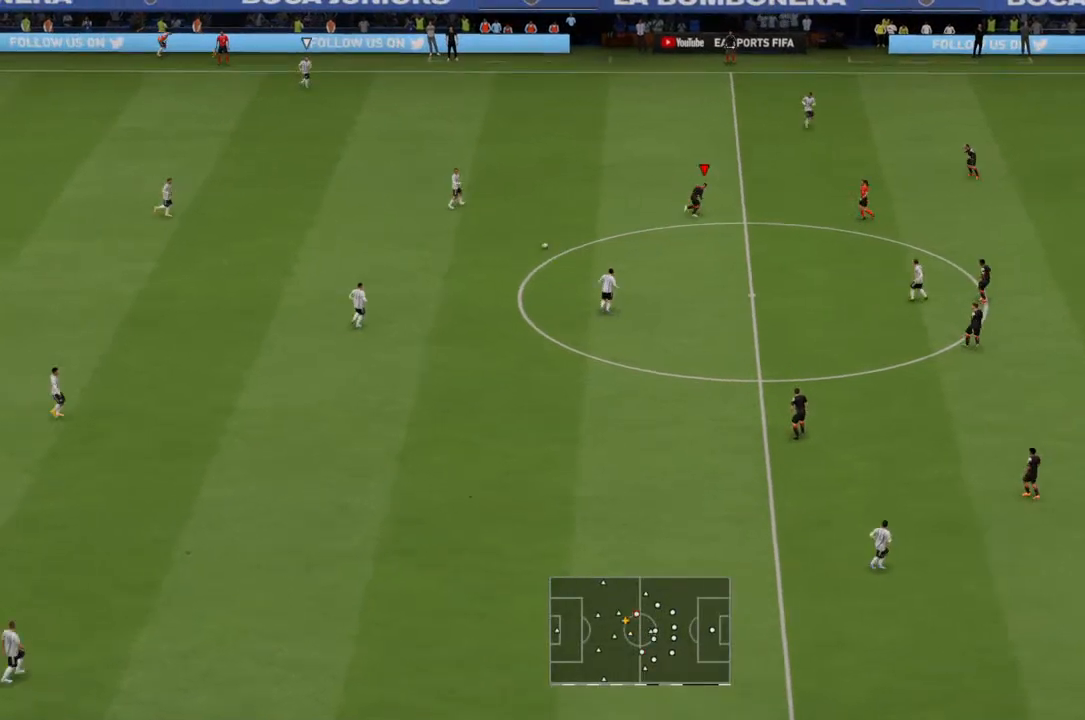
{"buttons": [], "left_stick": "up", "right_stick": "center", "events": [[100, "L2", "up"], [100, "left_stick", "center"], [133, "L1", "up"], [267, "left_stick", "up-right"], [500, "left_stick", "up"]]}
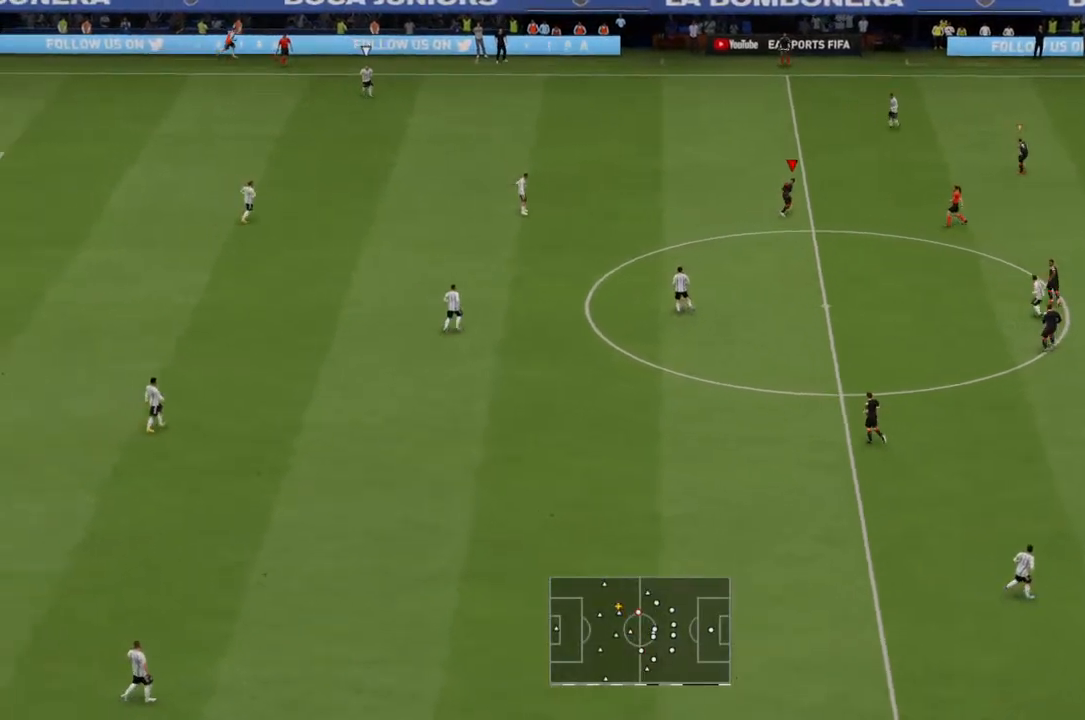
{"buttons": [], "left_stick": "up-left", "right_stick": "center", "events": [[67, "R2", "down"], [100, "left_stick", "up-left"], [200, "L2", "down"], [333, "R2", "up"], [400, "L2", "up"]]}
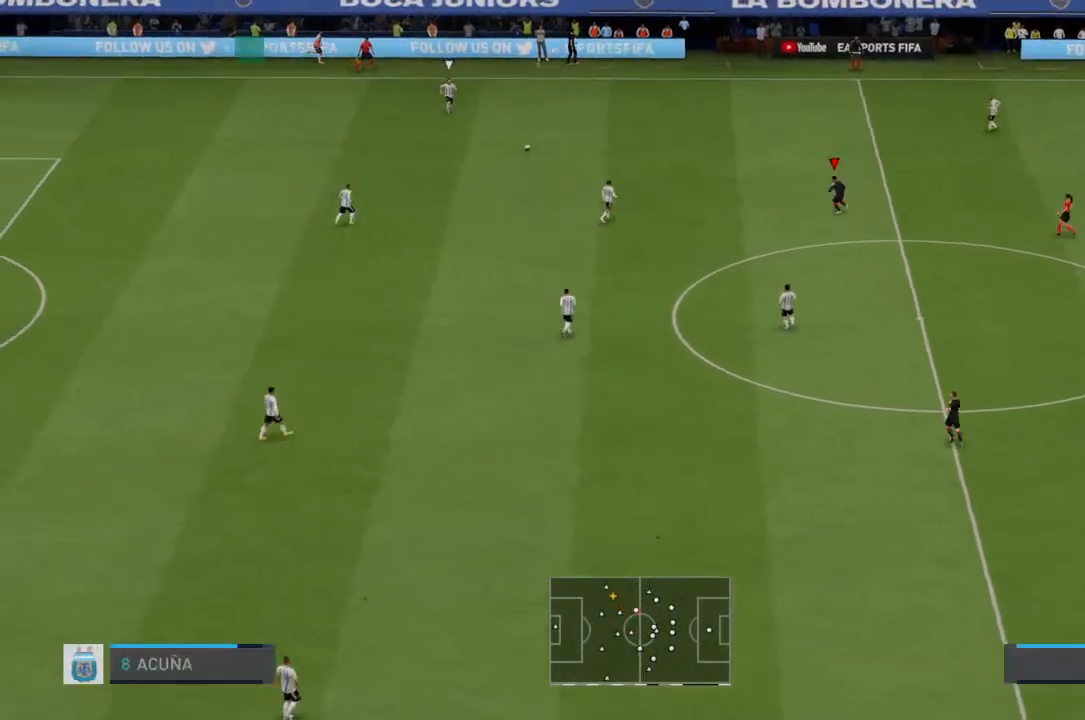
{"buttons": ["R2"], "left_stick": "up-left", "right_stick": "center", "events": [[33, "R2", "down"]]}
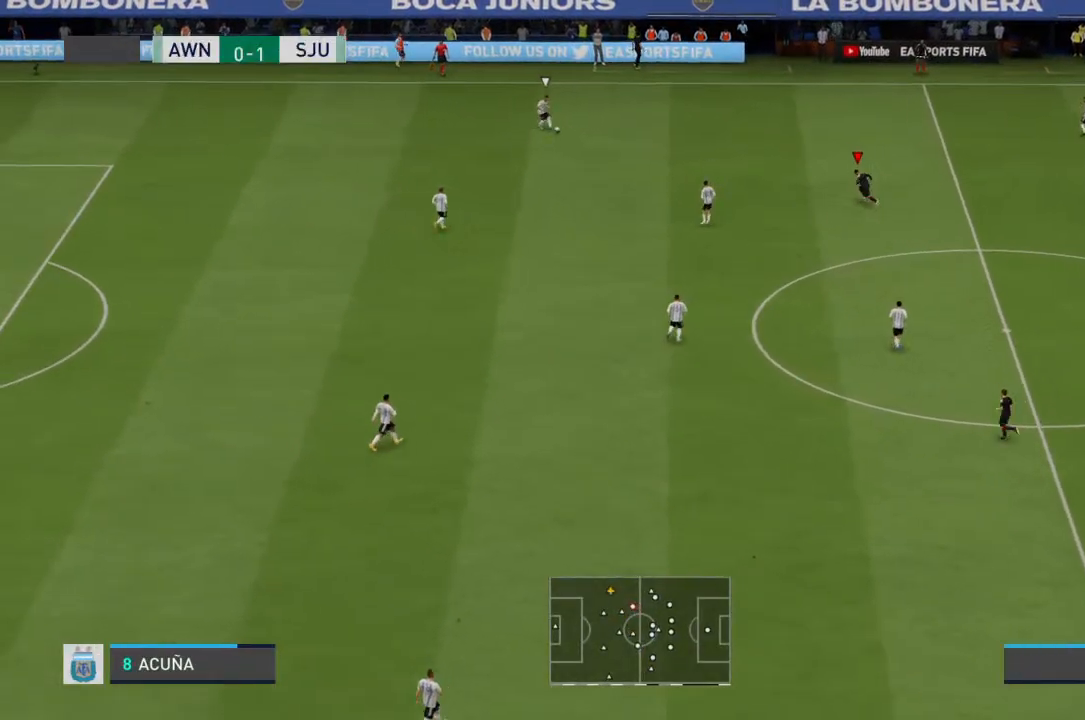
{"buttons": ["R2"], "left_stick": "up-left", "right_stick": "center", "events": [[167, "R2", "up"], [200, "L2", "down"], [433, "L2", "up"], [467, "R2", "down"]]}
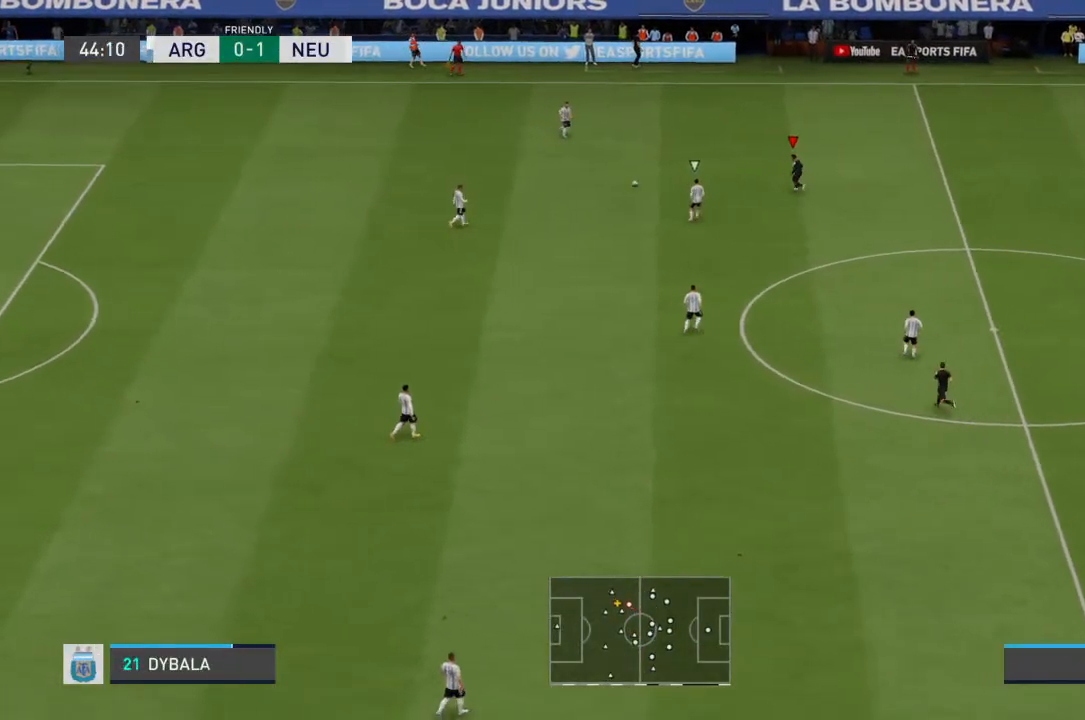
{"buttons": ["R2"], "left_stick": "down", "right_stick": "center", "events": [[33, "left_stick", "down-left"], [400, "left_stick", "down"]]}
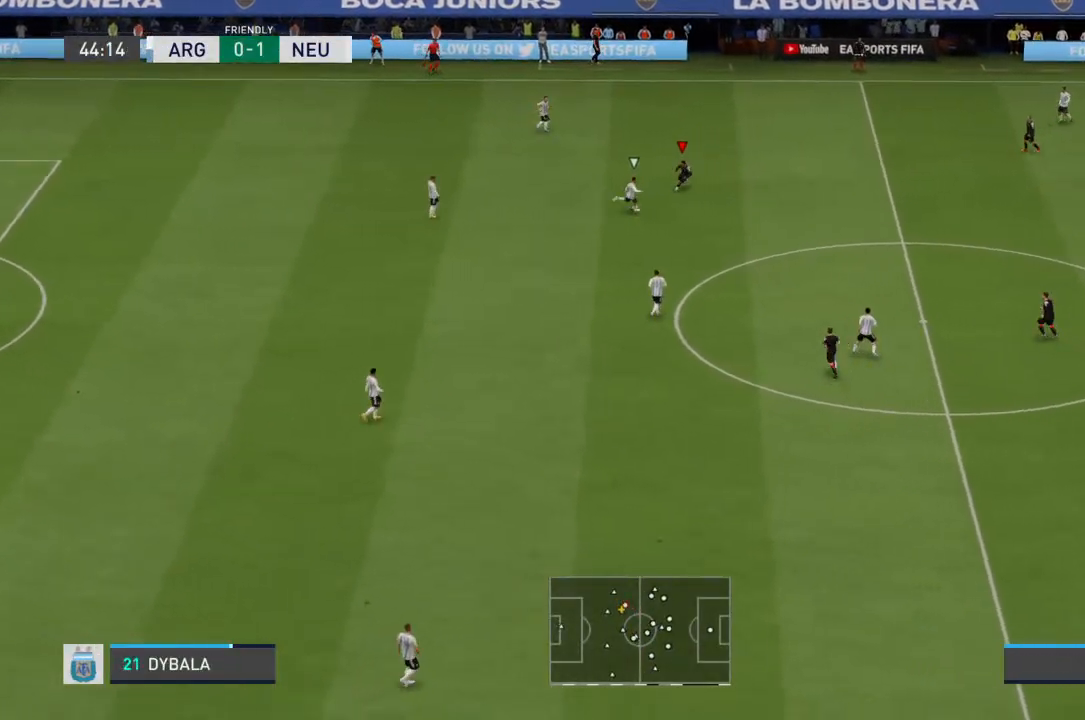
{"buttons": ["R2"], "left_stick": "down-left", "right_stick": "center", "events": [[33, "L2", "down"], [300, "L2", "up"], [333, "left_stick", "down-left"]]}
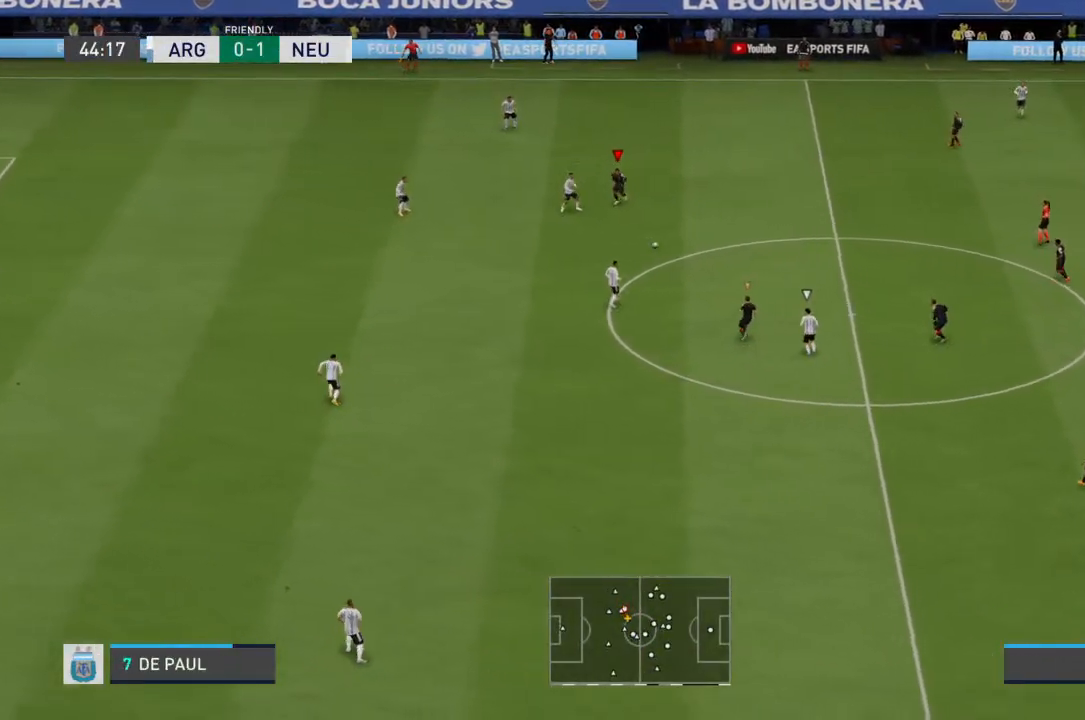
{"buttons": ["R2"], "left_stick": "up-right", "right_stick": "center", "events": [[100, "left_stick", "down"], [200, "L1", "down"], [200, "L2", "down"], [333, "L1", "up"], [333, "L2", "up"], [333, "left_stick", "up-right"]]}
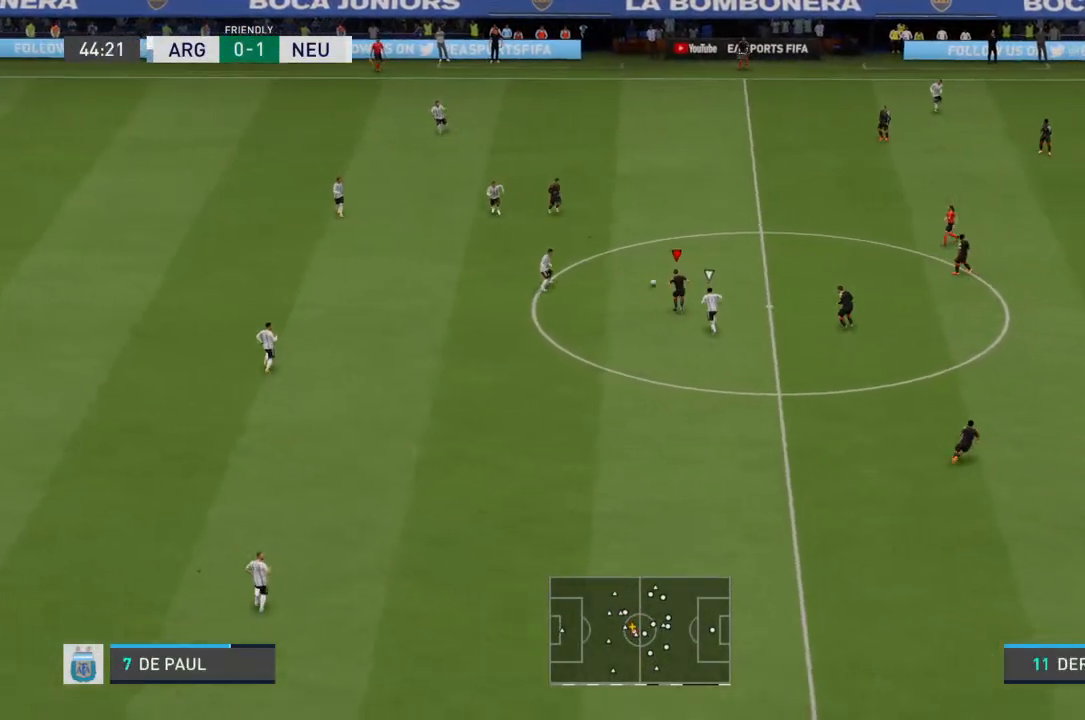
{"buttons": [], "left_stick": "up-left", "right_stick": "center", "events": [[167, "left_stick", "up-left"], [233, "R2", "up"]]}
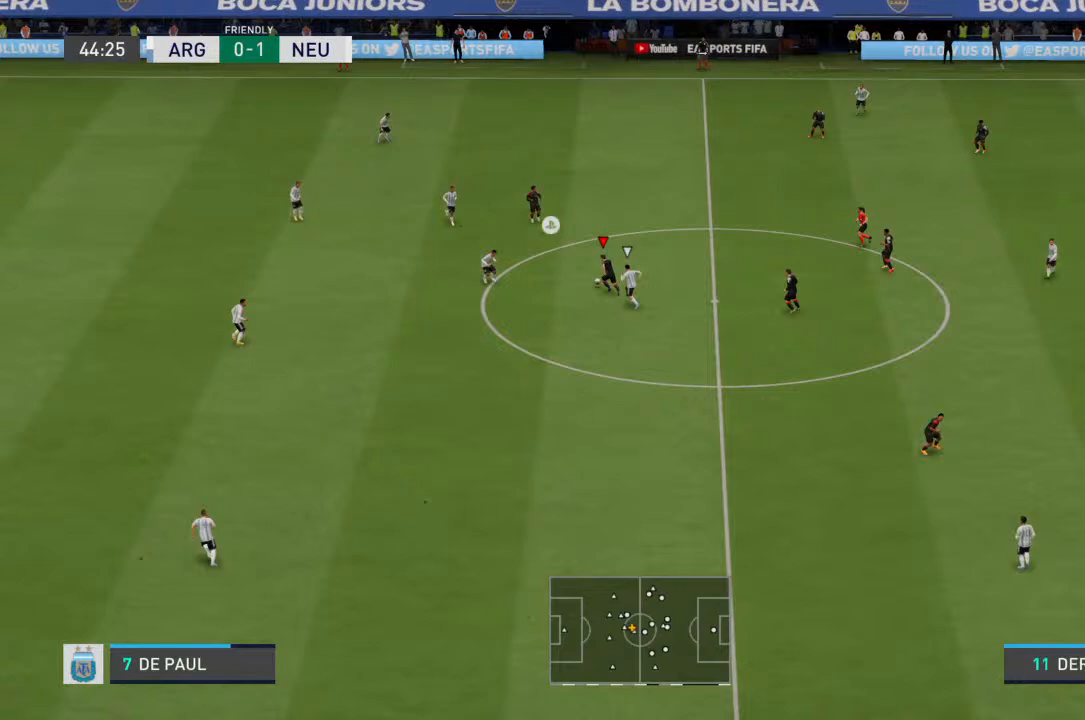
{"buttons": [], "left_stick": "down", "right_stick": "center", "events": [[133, "left_stick", "left"], [233, "left_stick", "down-left"], [400, "left_stick", "center"], [500, "left_stick", "down"]]}
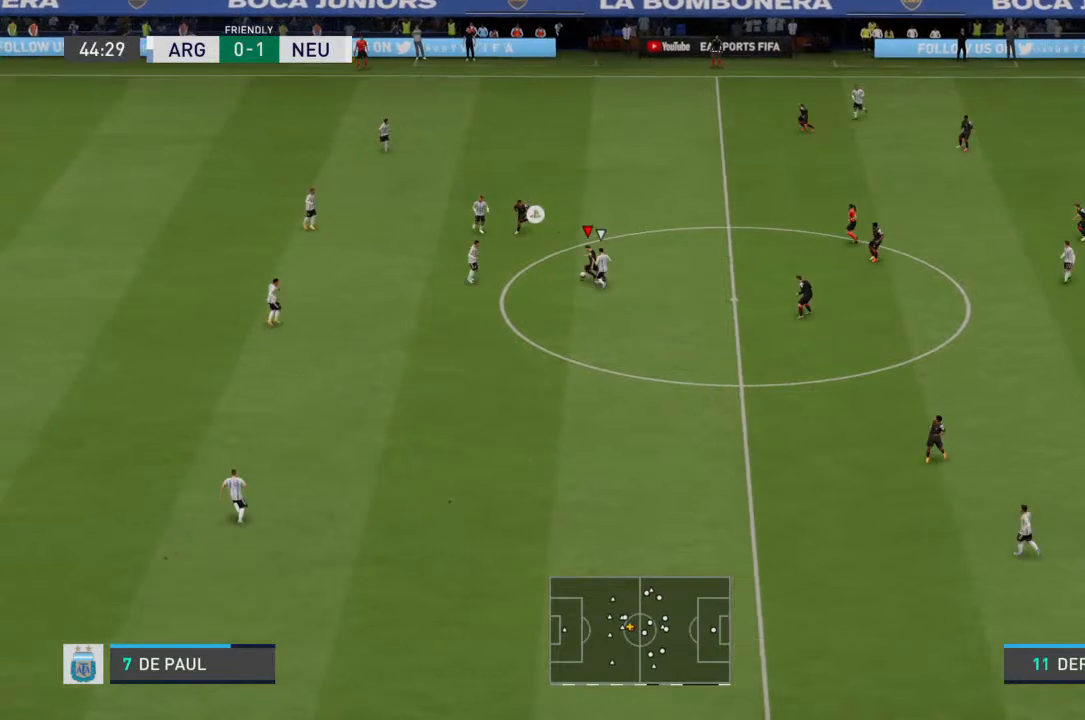
{"buttons": [], "left_stick": "down-left", "right_stick": "center", "events": [[167, "left_stick", "down-left"]]}
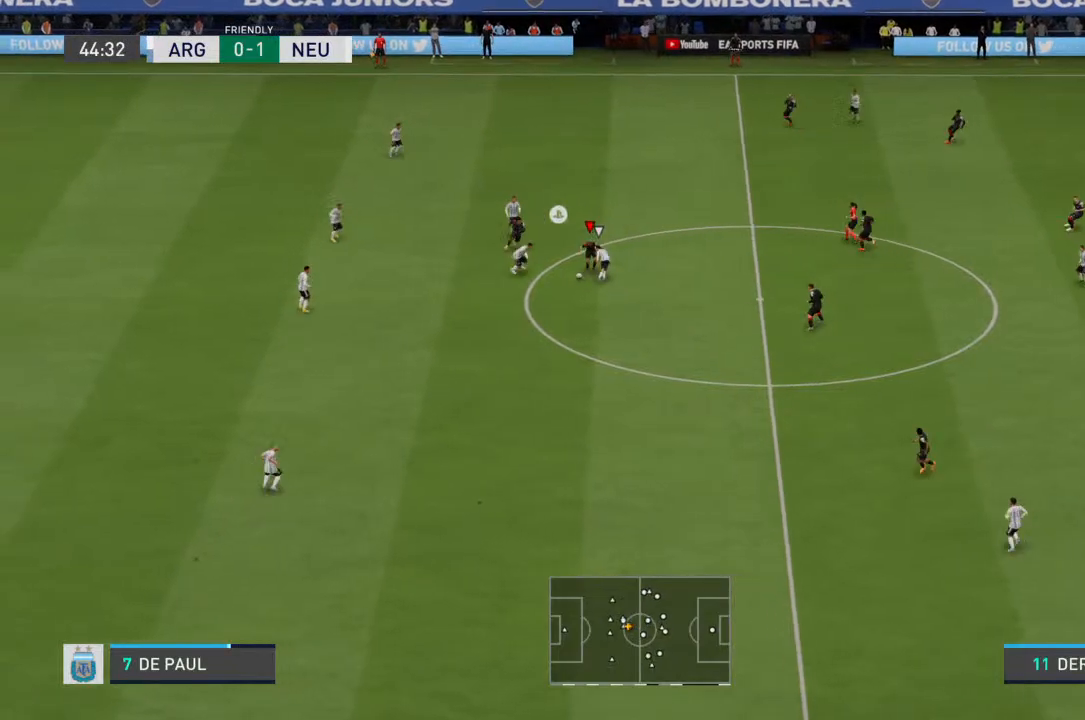
{"buttons": ["R2"], "left_stick": "down", "right_stick": "center", "events": [[433, "R2", "down"], [433, "left_stick", "down"]]}
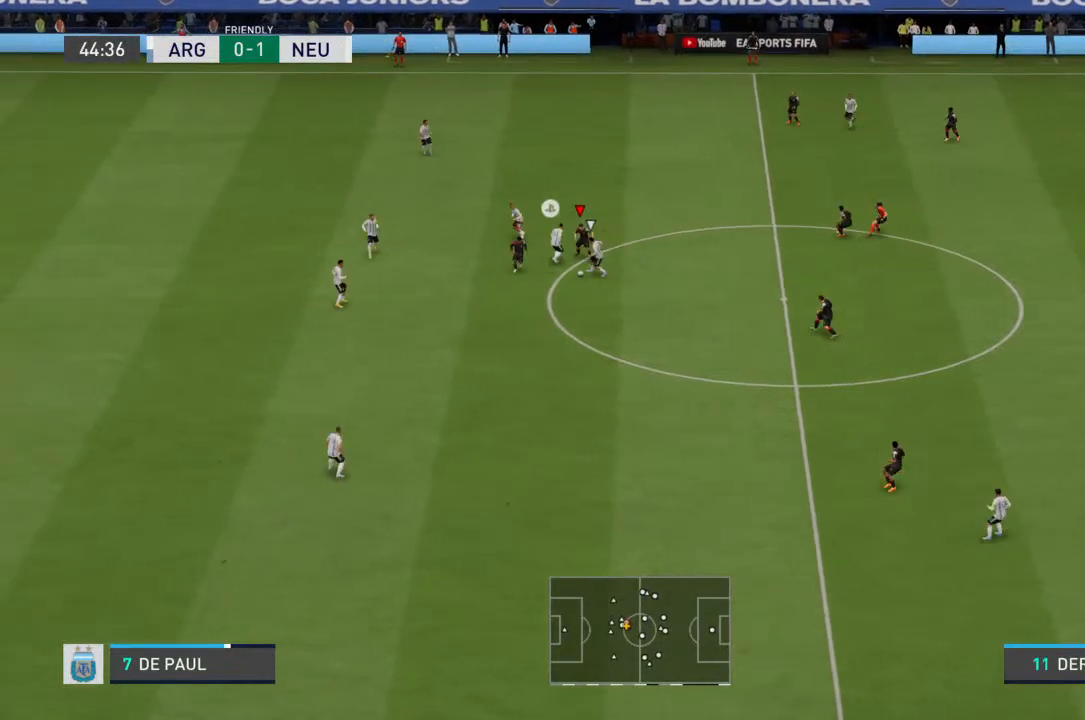
{"buttons": ["R2"], "left_stick": "down", "right_stick": "center", "events": []}